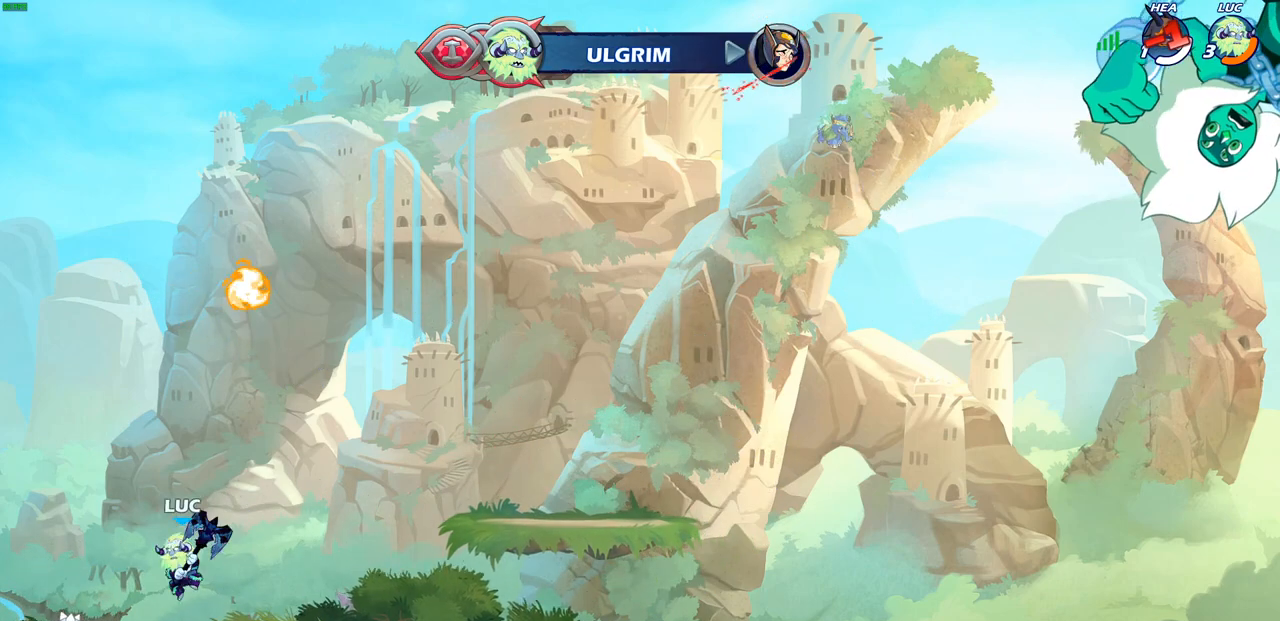
Gameplay with a controller (PlayStation layout); each line is a JSON object with the inputs held at the frame after it. "events" lists button and stick changes between this image and that frame as [ms after this image, input, new state], when the widget could be followed in between.
{"buttons": ["R1"], "left_stick": "up", "right_stick": "center", "events": [[117, "left_stick", "right"], [200, "CROSS", "down"], [300, "CROSS", "up"], [350, "left_stick", "up"], [383, "CROSS", "down"], [450, "CROSS", "up"], [500, "R1", "down"]]}
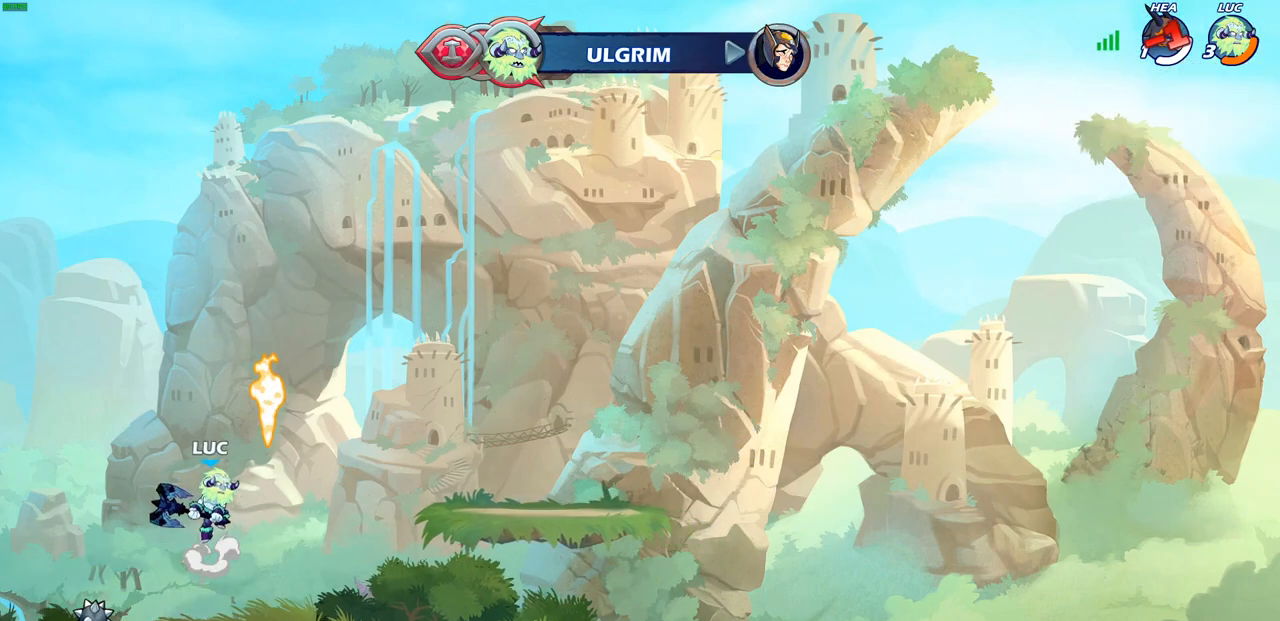
{"buttons": [], "left_stick": "center", "right_stick": "center", "events": [[83, "R1", "up"], [267, "left_stick", "center"]]}
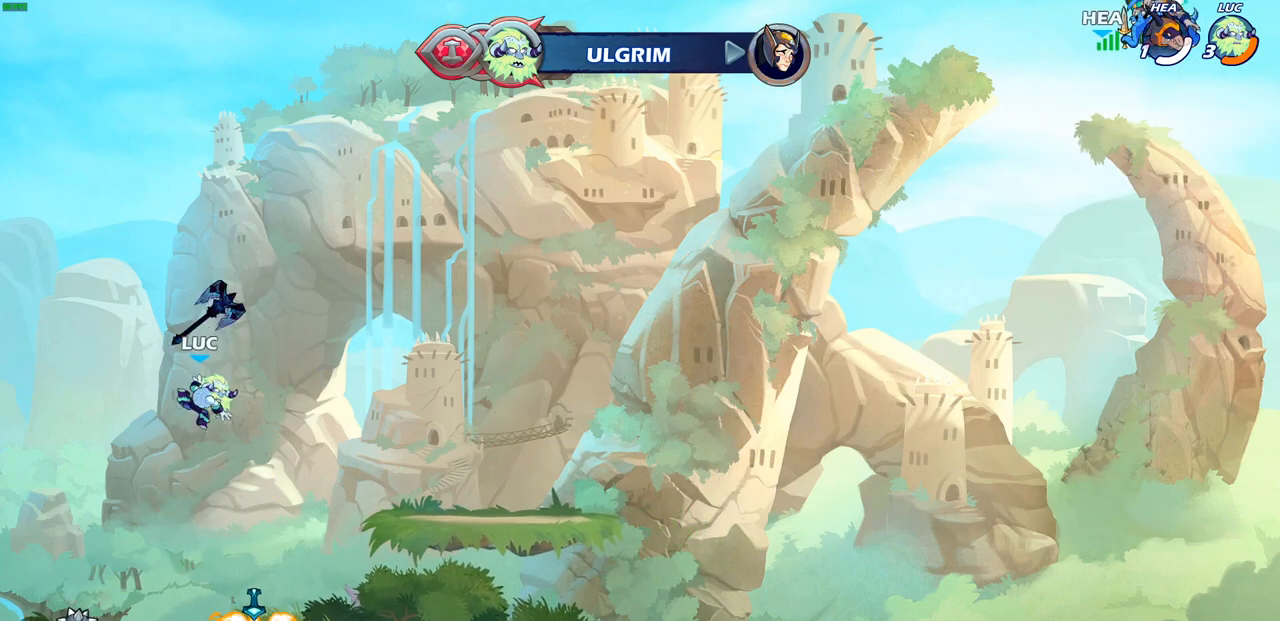
{"buttons": ["R1"], "left_stick": "down-left", "right_stick": "center", "events": [[50, "left_stick", "down-right"], [350, "left_stick", "down-left"], [433, "R1", "down"]]}
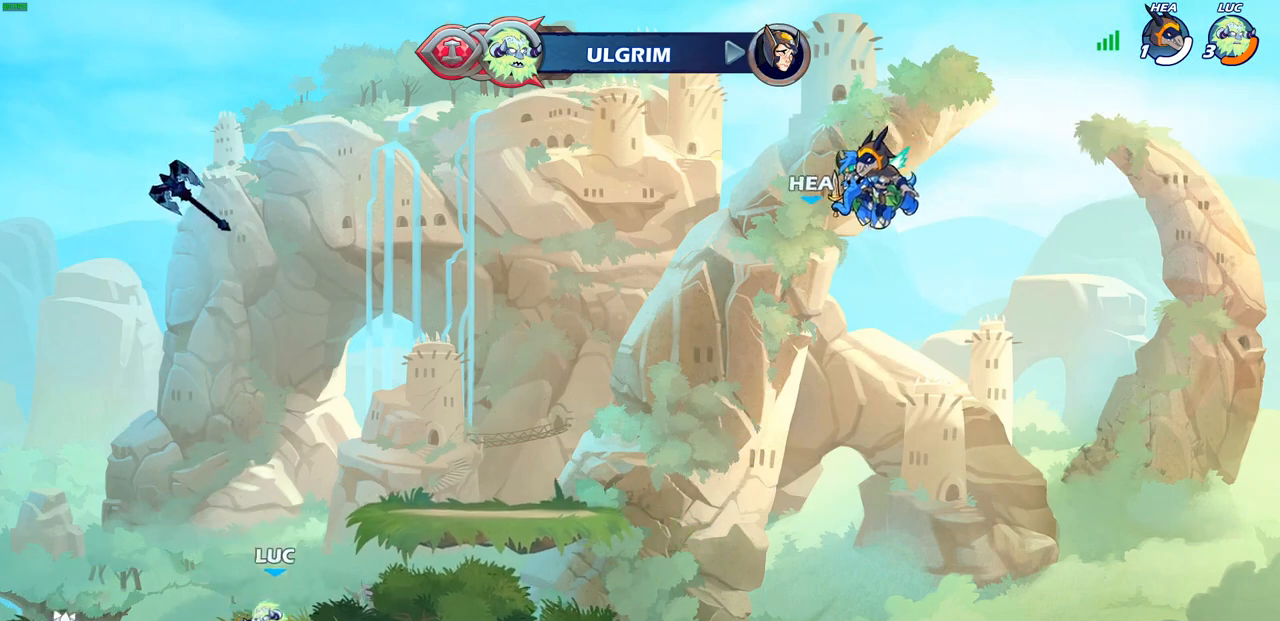
{"buttons": [], "left_stick": "up", "right_stick": "center", "events": [[50, "CROSS", "down"], [67, "left_stick", "left"], [117, "R1", "up"], [150, "CROSS", "up"], [167, "left_stick", "up-left"], [250, "CROSS", "down"], [283, "left_stick", "right"], [333, "CROSS", "up"], [417, "CROSS", "down"], [483, "CROSS", "up"], [500, "left_stick", "up"]]}
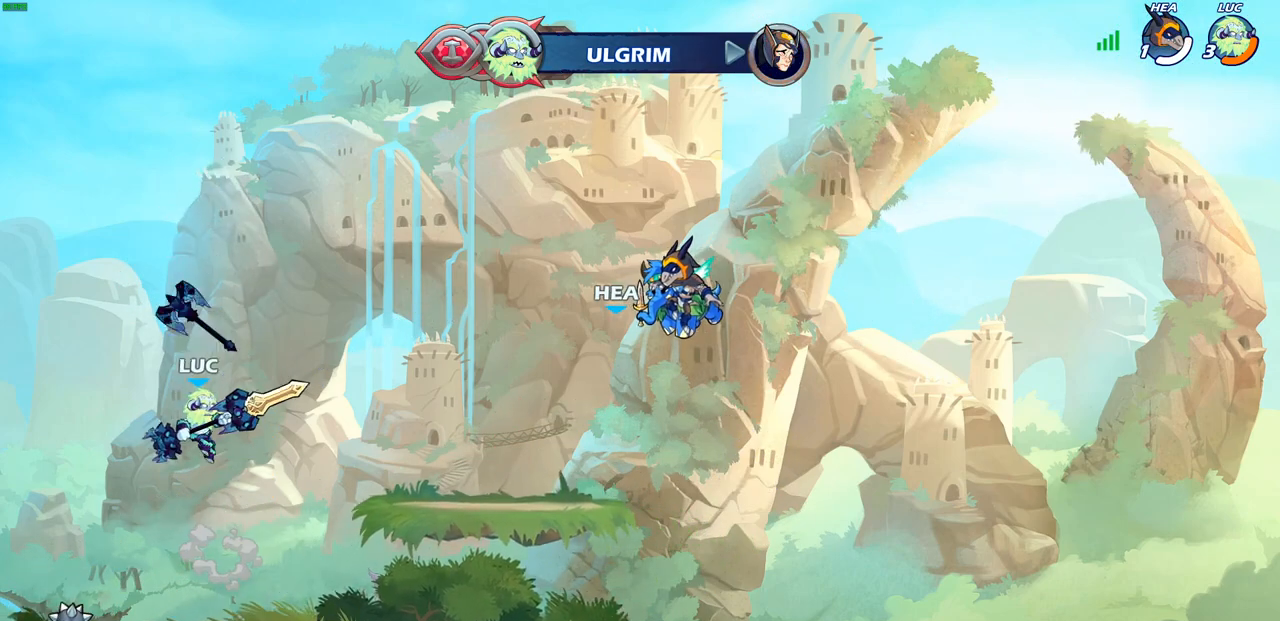
{"buttons": [], "left_stick": "center", "right_stick": "center", "events": [[133, "R1", "down"], [217, "R1", "up"], [283, "left_stick", "center"]]}
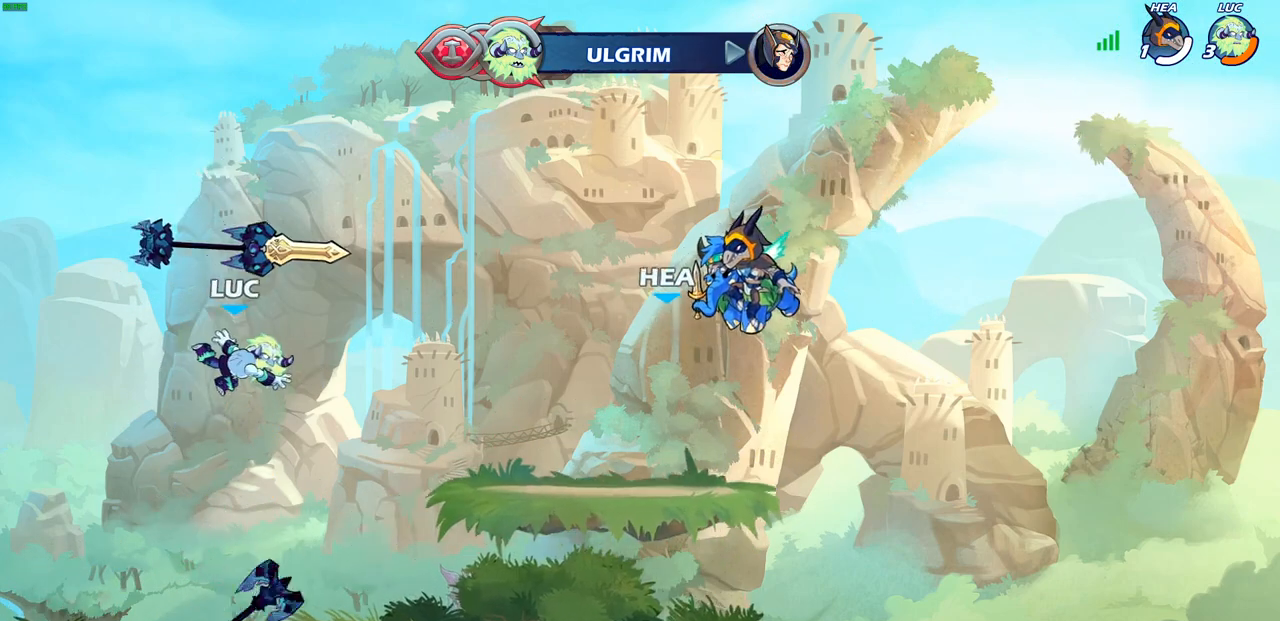
{"buttons": [], "left_stick": "center", "right_stick": "center", "events": [[133, "left_stick", "down"], [350, "R1", "down"], [367, "left_stick", "center"], [483, "R1", "up"]]}
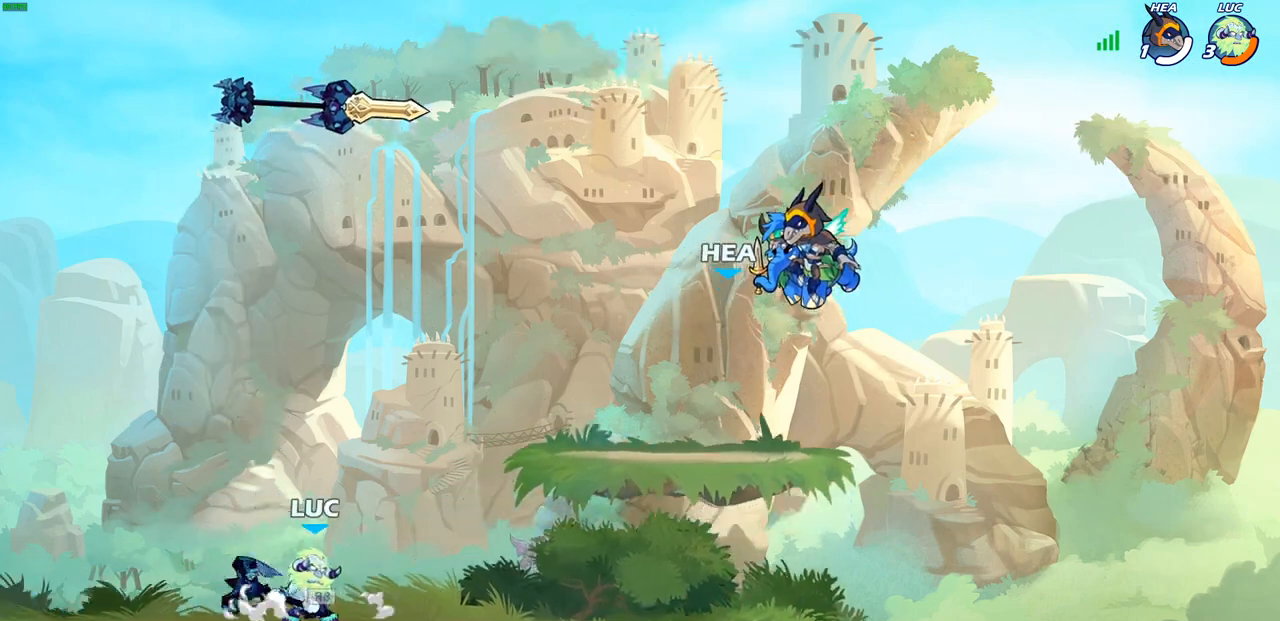
{"buttons": [], "left_stick": "up", "right_stick": "center", "events": [[17, "CROSS", "down"], [83, "CROSS", "up"], [100, "left_stick", "up"], [217, "R1", "down"], [283, "R1", "up"], [383, "R1", "down"], [450, "R1", "up"]]}
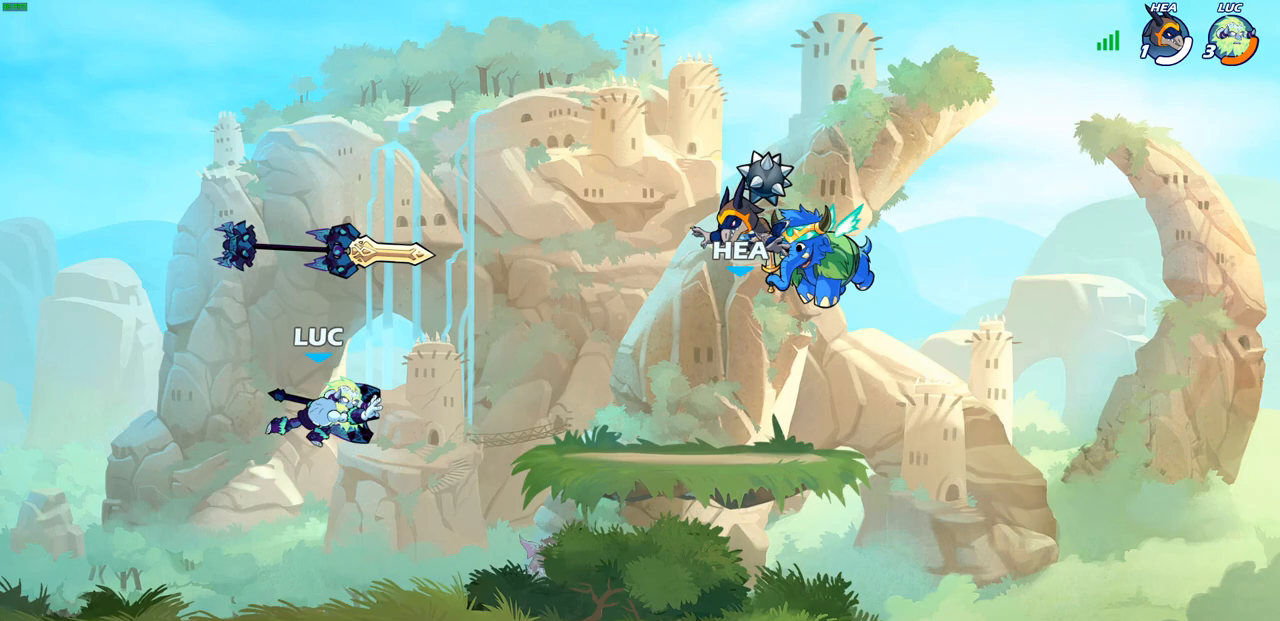
{"buttons": [], "left_stick": "center", "right_stick": "center", "events": [[17, "left_stick", "center"], [267, "R1", "down"], [383, "R1", "up"]]}
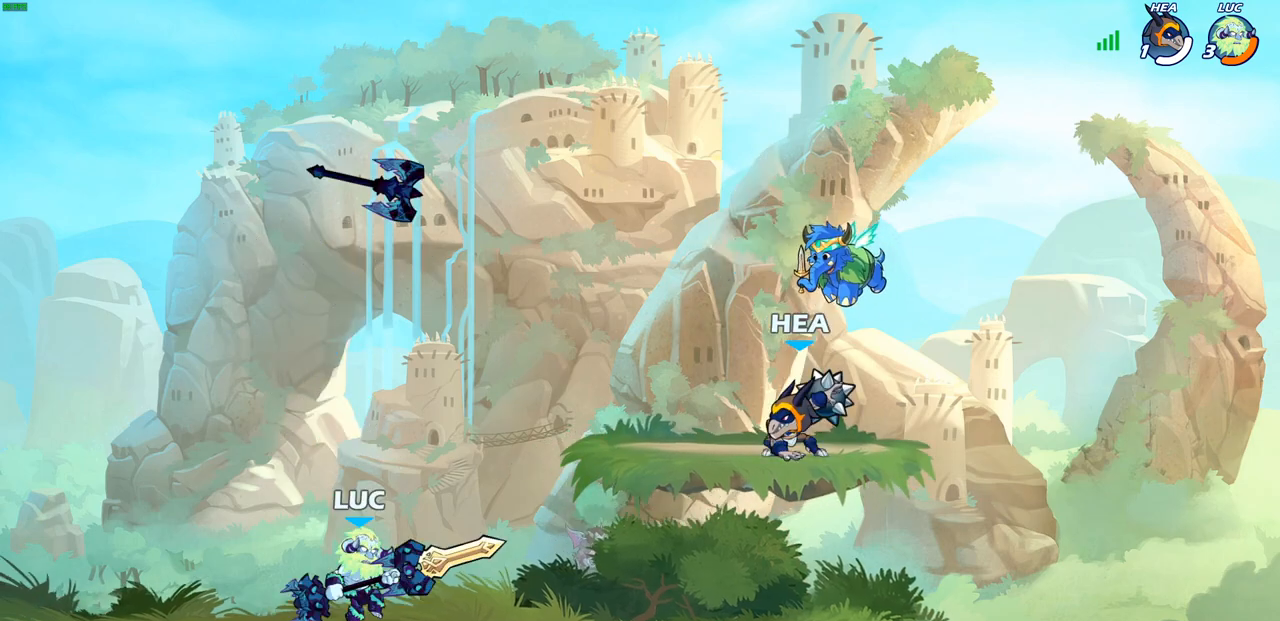
{"buttons": [], "left_stick": "center", "right_stick": "center", "events": [[50, "CROSS", "down"], [133, "CROSS", "up"], [133, "left_stick", "up"], [217, "R1", "down"], [267, "R1", "up"], [333, "left_stick", "center"]]}
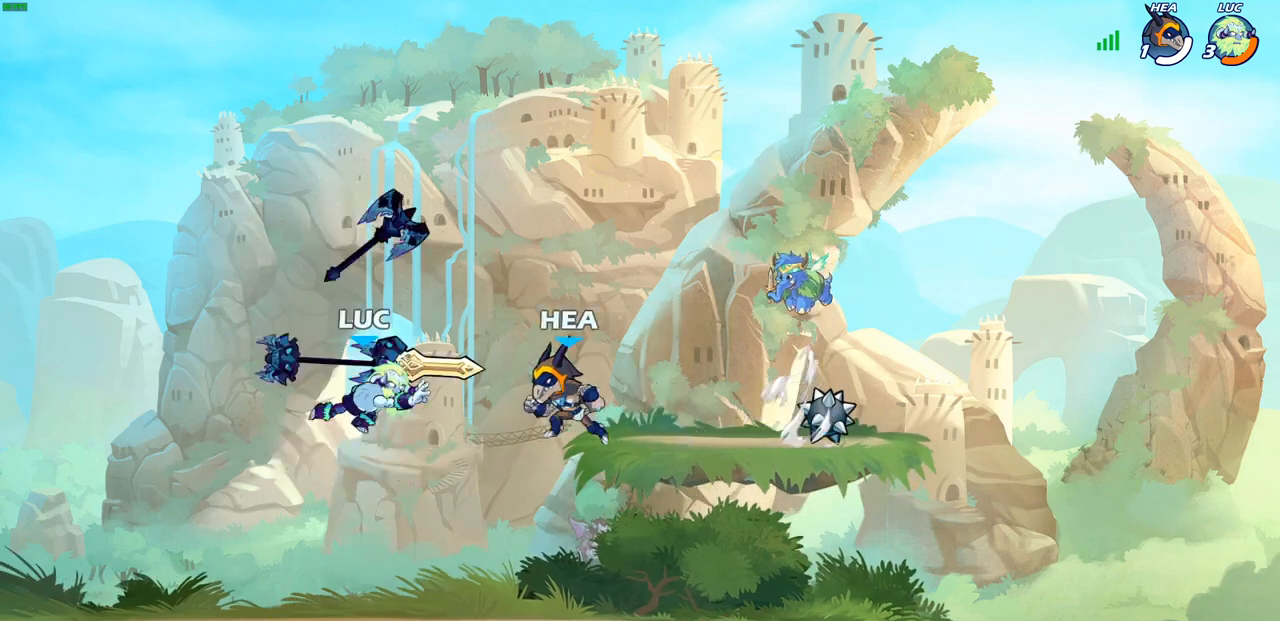
{"buttons": [], "left_stick": "center", "right_stick": "center", "events": [[200, "SQUARE", "down"], [300, "SQUARE", "up"], [367, "SQUARE", "down"], [467, "SQUARE", "up"]]}
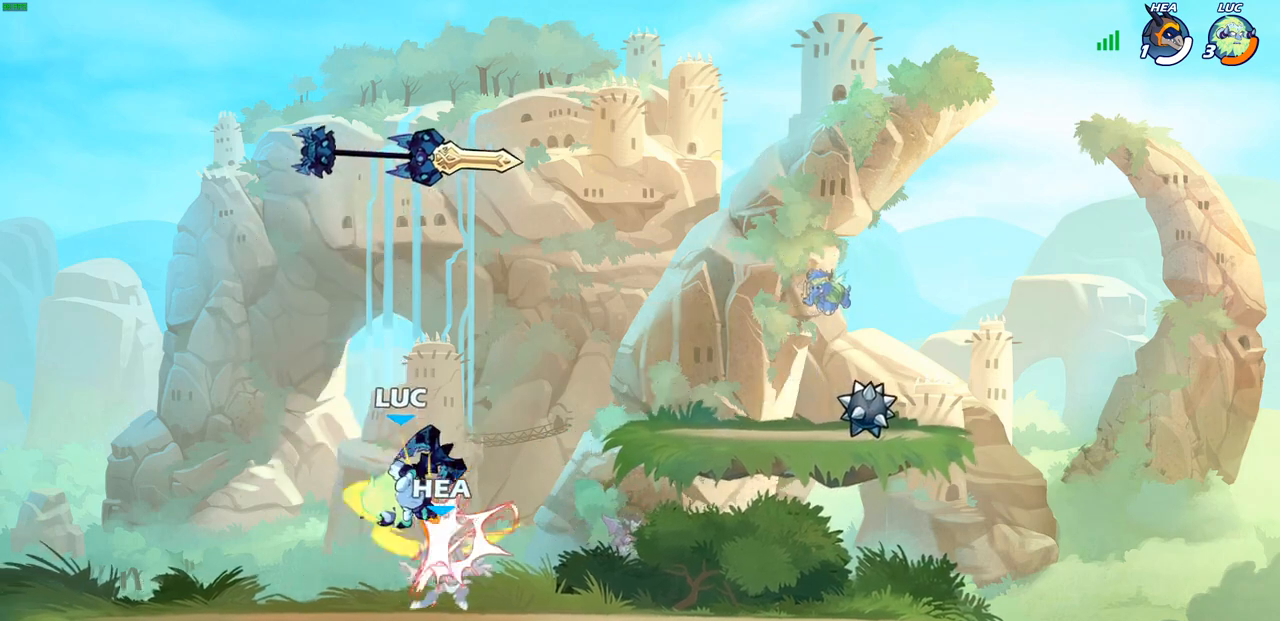
{"buttons": [], "left_stick": "center", "right_stick": "center", "events": [[33, "SQUARE", "down"], [133, "SQUARE", "up"], [217, "SQUARE", "down"], [350, "SQUARE", "up"]]}
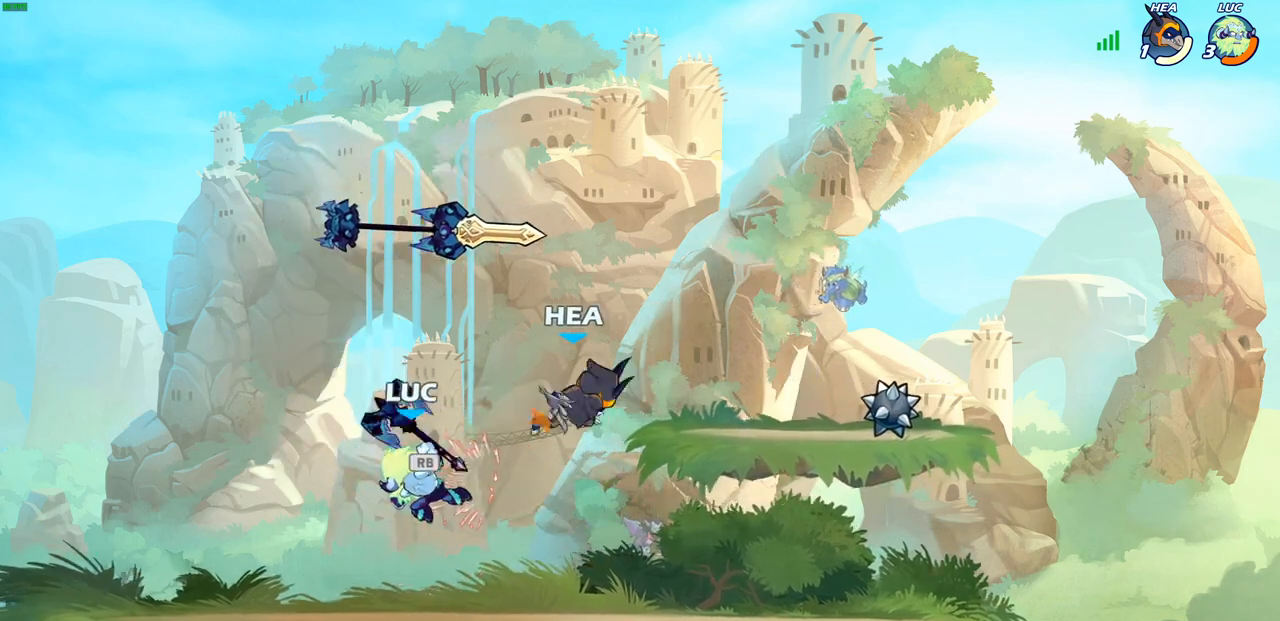
{"buttons": [], "left_stick": "down-right", "right_stick": "center", "events": [[83, "CROSS", "down"], [167, "R1", "down"], [233, "CROSS", "up"], [267, "R1", "up"], [483, "left_stick", "down-right"]]}
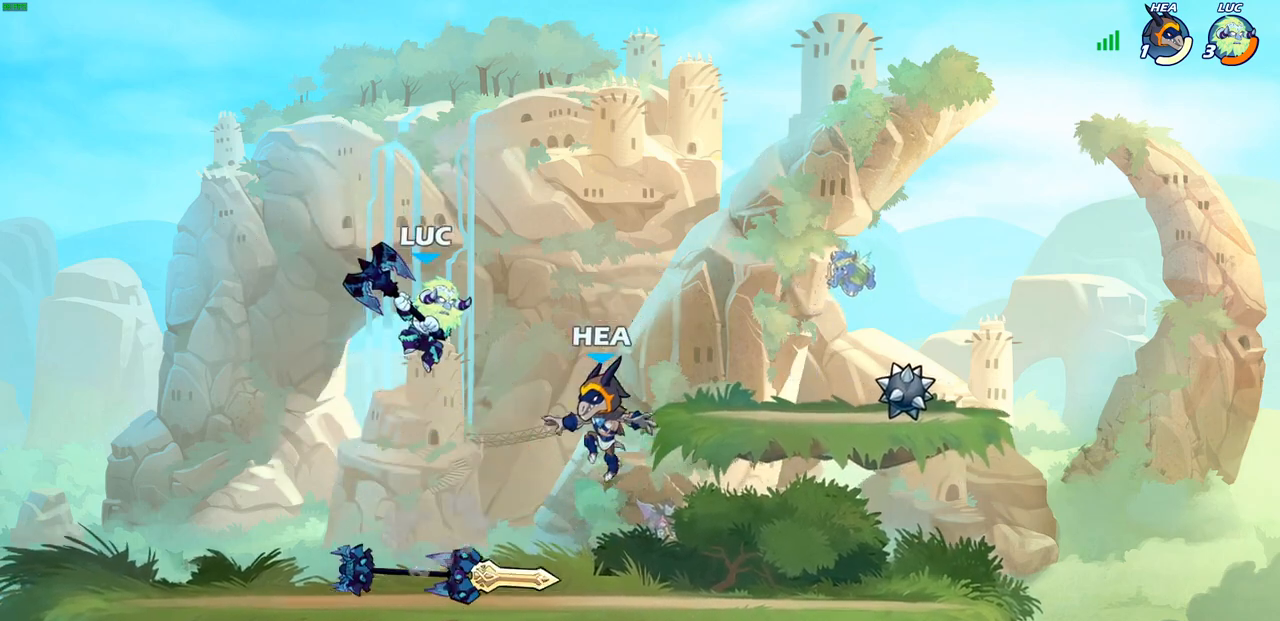
{"buttons": [], "left_stick": "center", "right_stick": "center", "events": [[50, "R1", "down"], [133, "R1", "up"], [167, "left_stick", "center"]]}
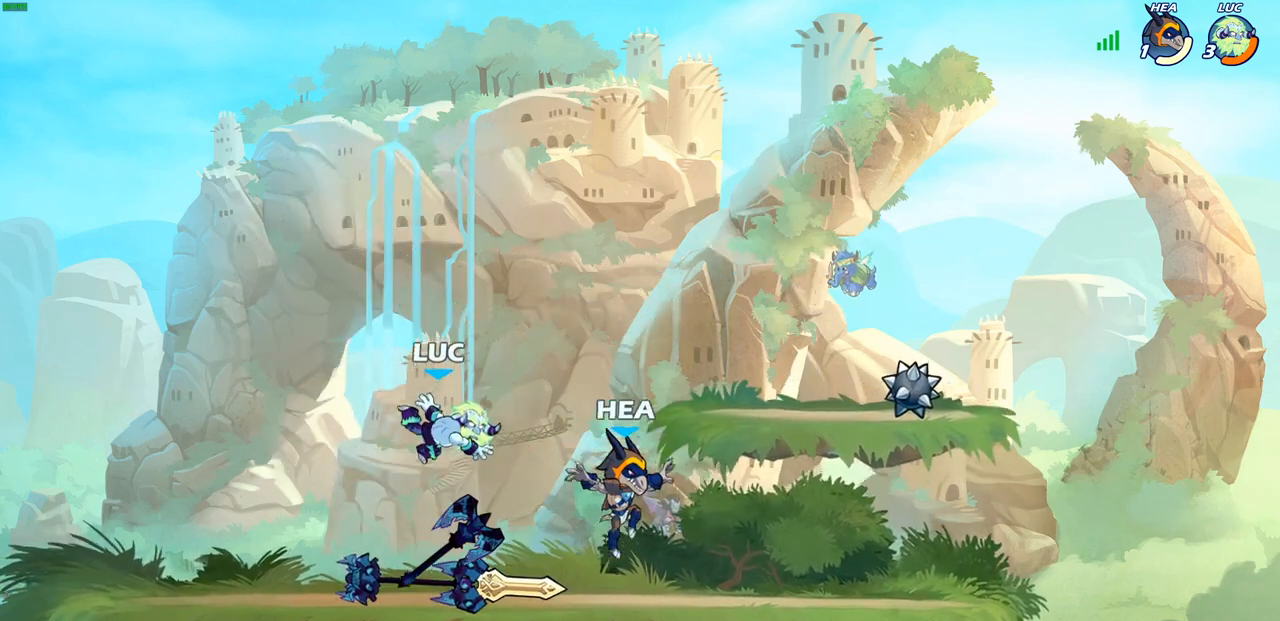
{"buttons": ["SQUARE"], "left_stick": "center", "right_stick": "center", "events": [[67, "R1", "down"], [150, "R1", "up"], [150, "SQUARE", "down"], [233, "SQUARE", "up"], [317, "SQUARE", "down"], [400, "SQUARE", "up"], [467, "SQUARE", "down"]]}
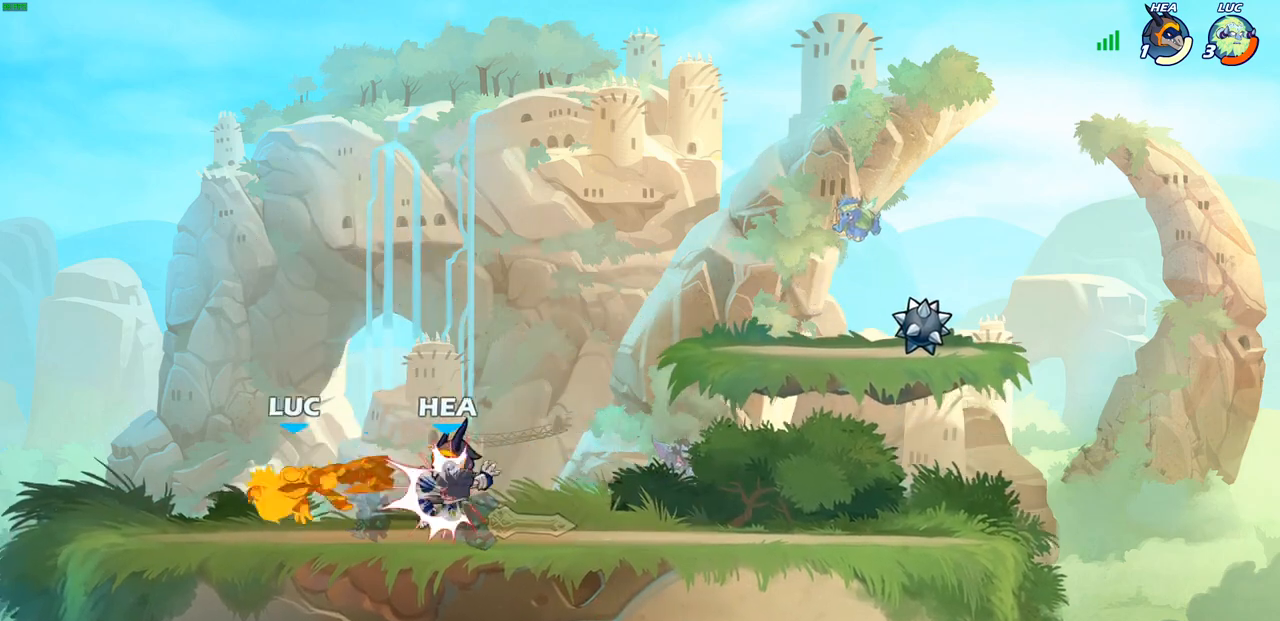
{"buttons": ["SQUARE"], "left_stick": "center", "right_stick": "center", "events": [[67, "SQUARE", "up"], [133, "SQUARE", "down"], [217, "SQUARE", "up"], [317, "SQUARE", "down"], [417, "SQUARE", "up"], [500, "SQUARE", "down"]]}
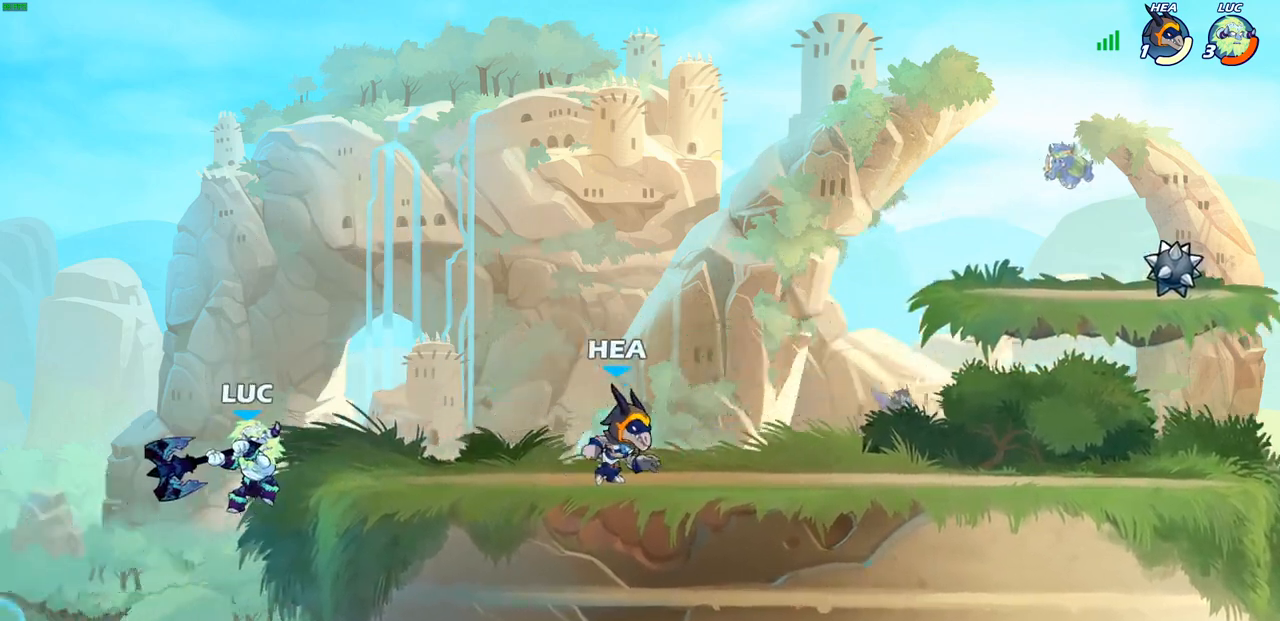
{"buttons": ["CROSS"], "left_stick": "center", "right_stick": "center", "events": [[117, "SQUARE", "up"], [467, "CROSS", "down"]]}
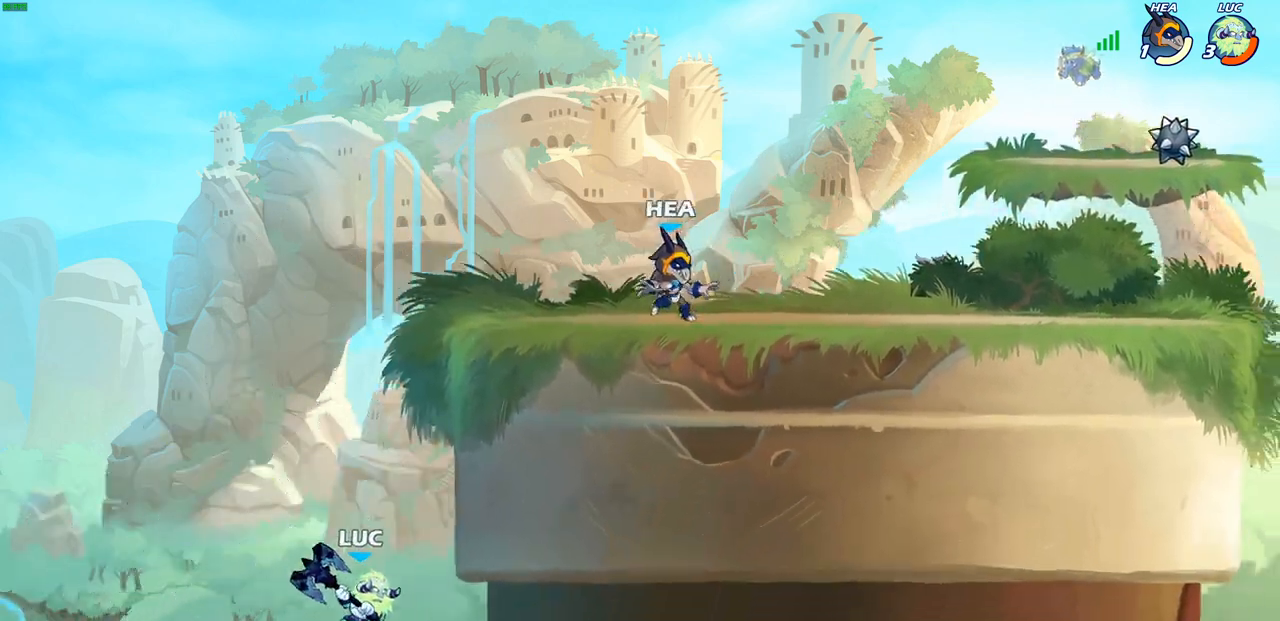
{"buttons": [], "left_stick": "right", "right_stick": "center", "events": [[17, "CIRCLE", "down"], [33, "CROSS", "up"], [167, "CIRCLE", "up"], [383, "left_stick", "right"]]}
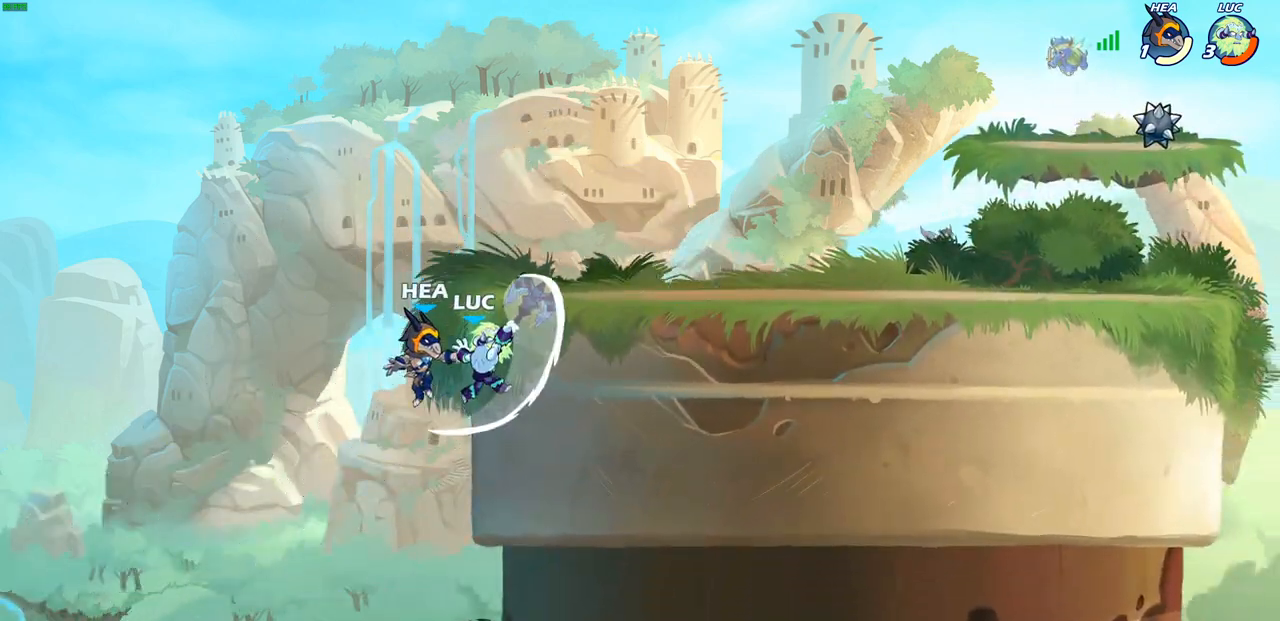
{"buttons": [], "left_stick": "left", "right_stick": "center", "events": [[433, "left_stick", "left"]]}
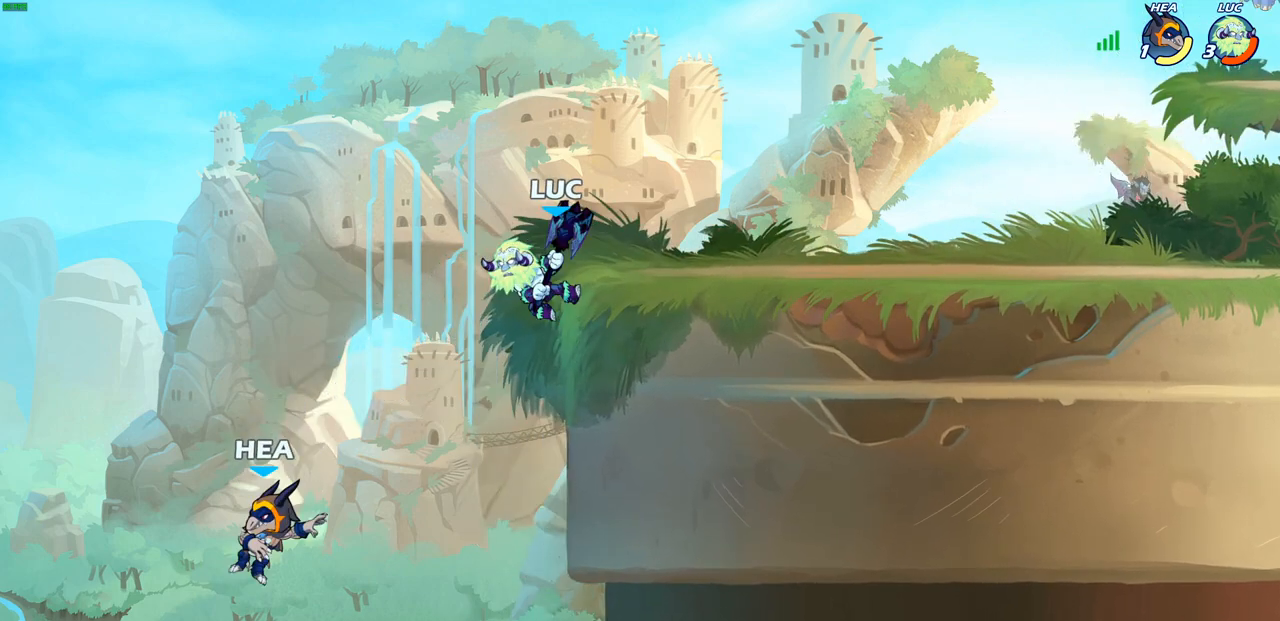
{"buttons": [], "left_stick": "center", "right_stick": "center", "events": [[83, "SQUARE", "down"], [167, "SQUARE", "up"], [367, "left_stick", "center"]]}
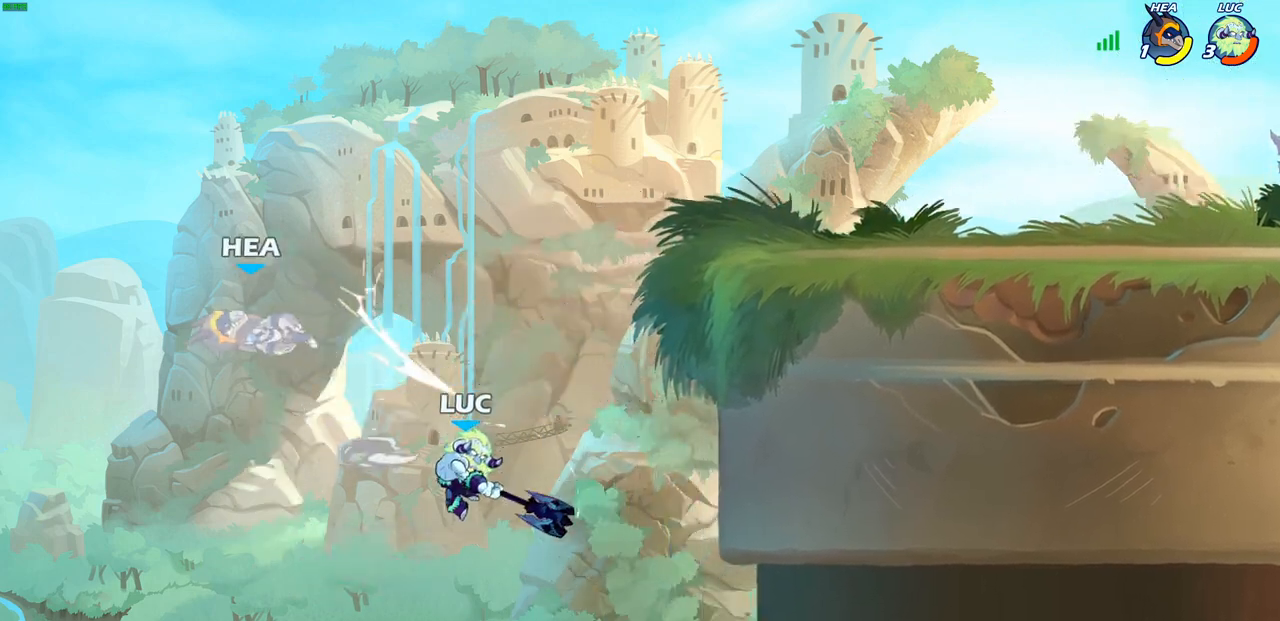
{"buttons": [], "left_stick": "right", "right_stick": "center", "events": [[200, "CROSS", "down"], [217, "left_stick", "right"], [400, "CROSS", "up"]]}
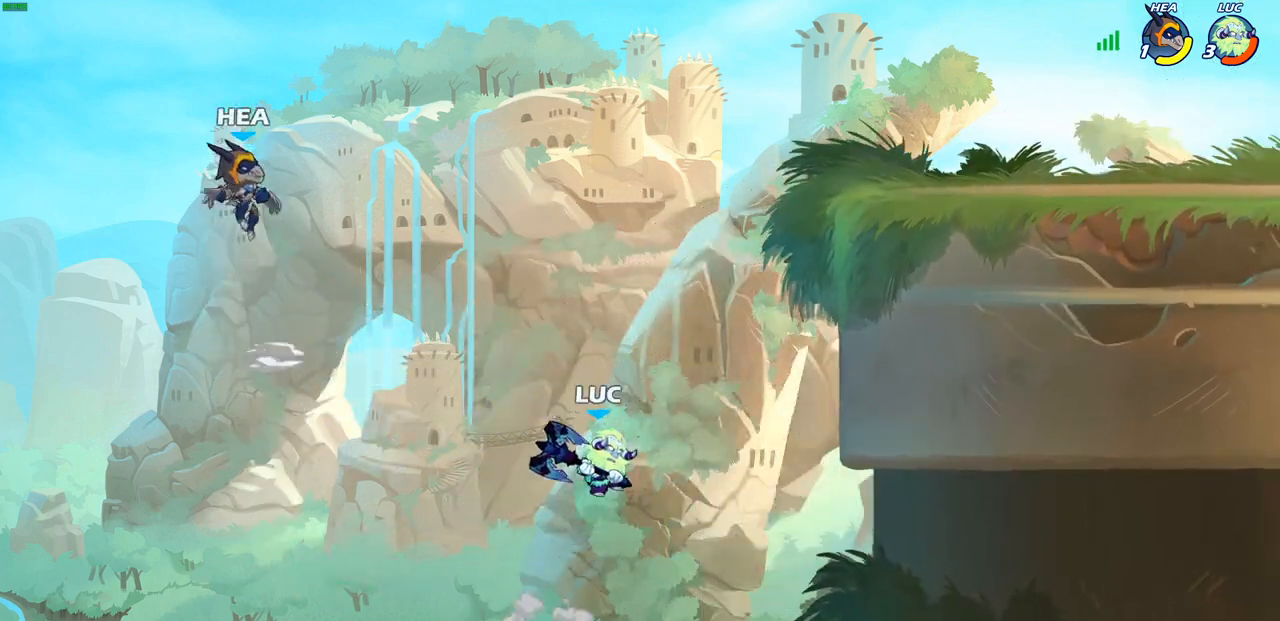
{"buttons": [], "left_stick": "right", "right_stick": "center", "events": [[150, "CROSS", "down"], [467, "CROSS", "up"]]}
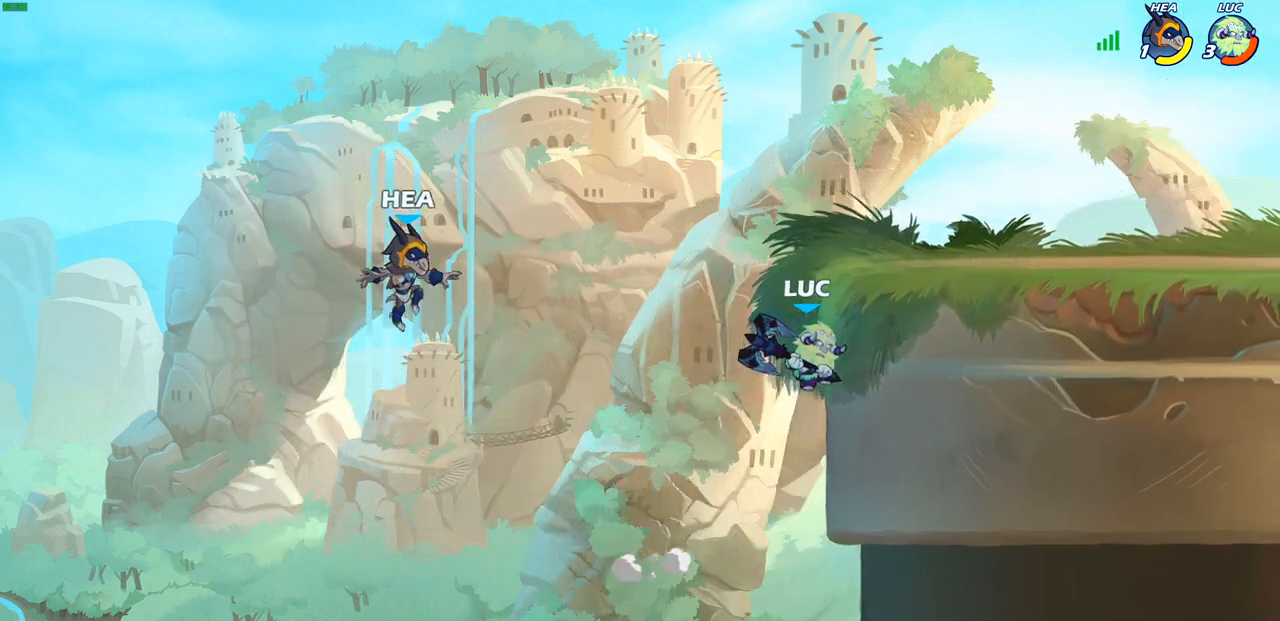
{"buttons": [], "left_stick": "center", "right_stick": "center", "events": [[50, "left_stick", "left"], [67, "CROSS", "down"], [183, "CROSS", "up"], [267, "left_stick", "up-right"], [333, "left_stick", "center"], [367, "R2", "down"], [383, "CIRCLE", "down"], [483, "CIRCLE", "up"], [500, "R2", "up"]]}
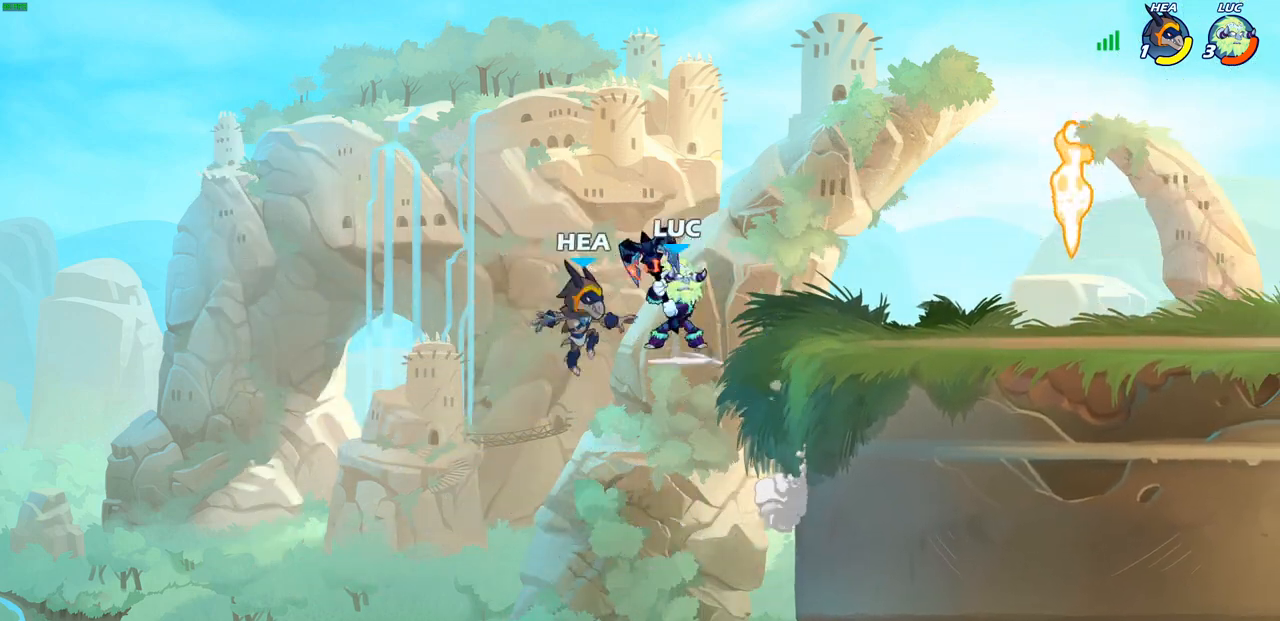
{"buttons": [], "left_stick": "center", "right_stick": "center", "events": []}
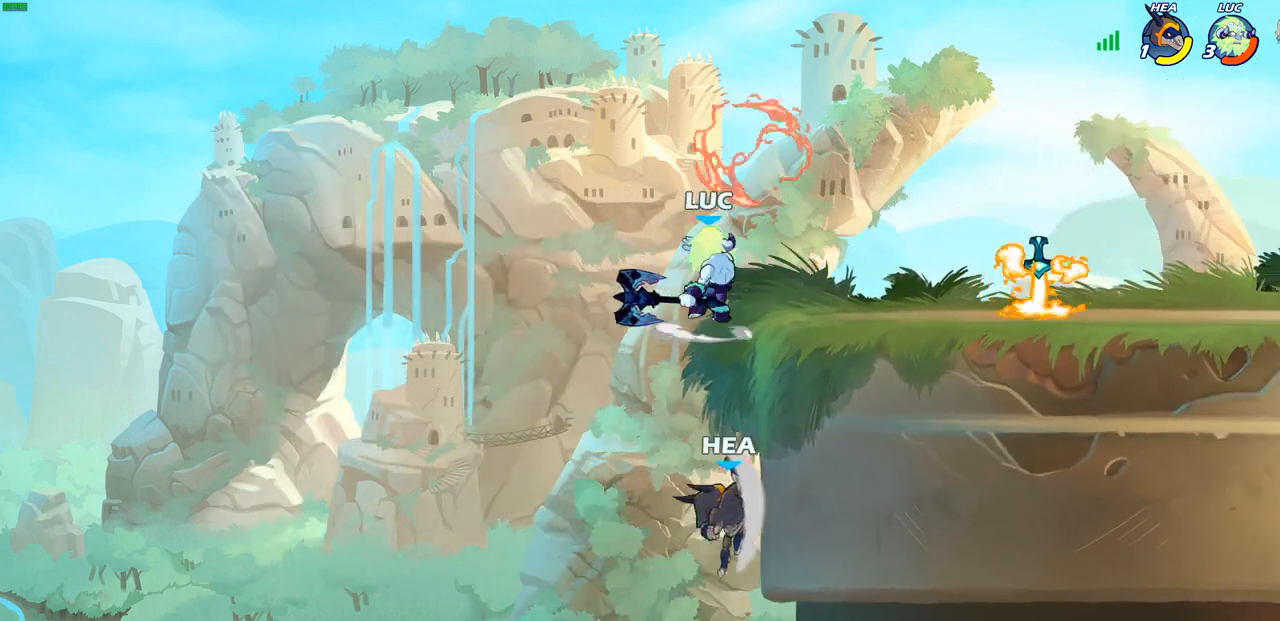
{"buttons": ["CIRCLE"], "left_stick": "center", "right_stick": "center", "events": [[150, "left_stick", "left"], [400, "left_stick", "up"], [433, "CIRCLE", "down"], [483, "left_stick", "center"]]}
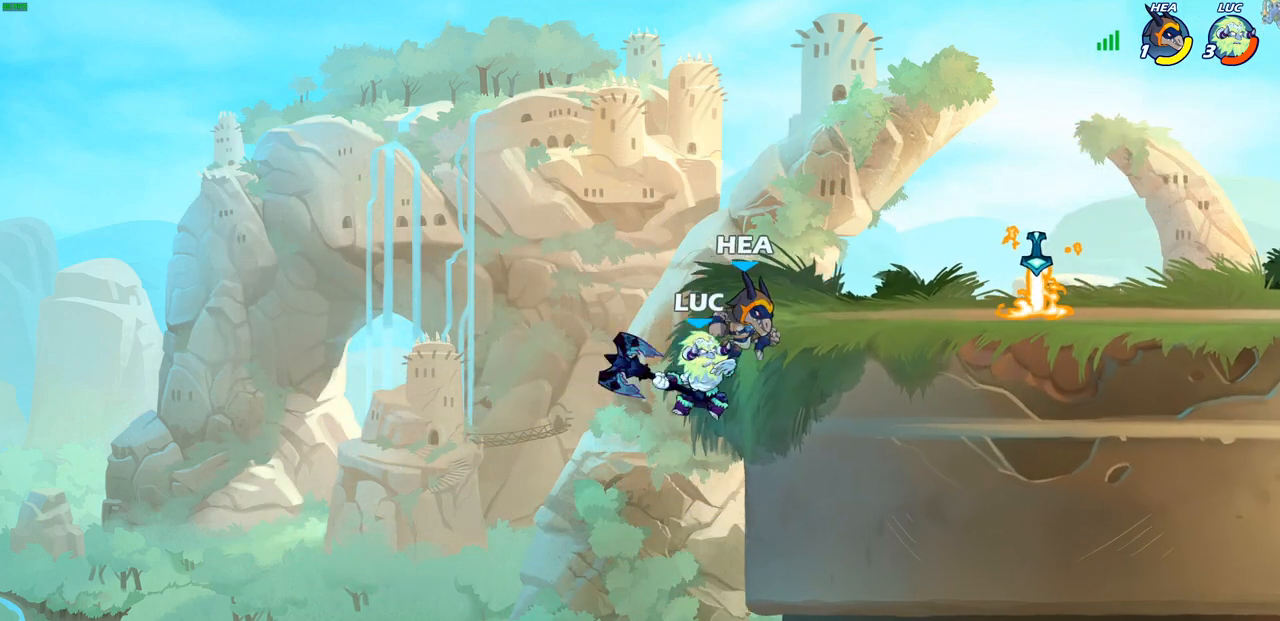
{"buttons": [], "left_stick": "right", "right_stick": "center", "events": [[17, "CIRCLE", "up"], [17, "left_stick", "up-left"], [83, "left_stick", "center"], [267, "left_stick", "right"]]}
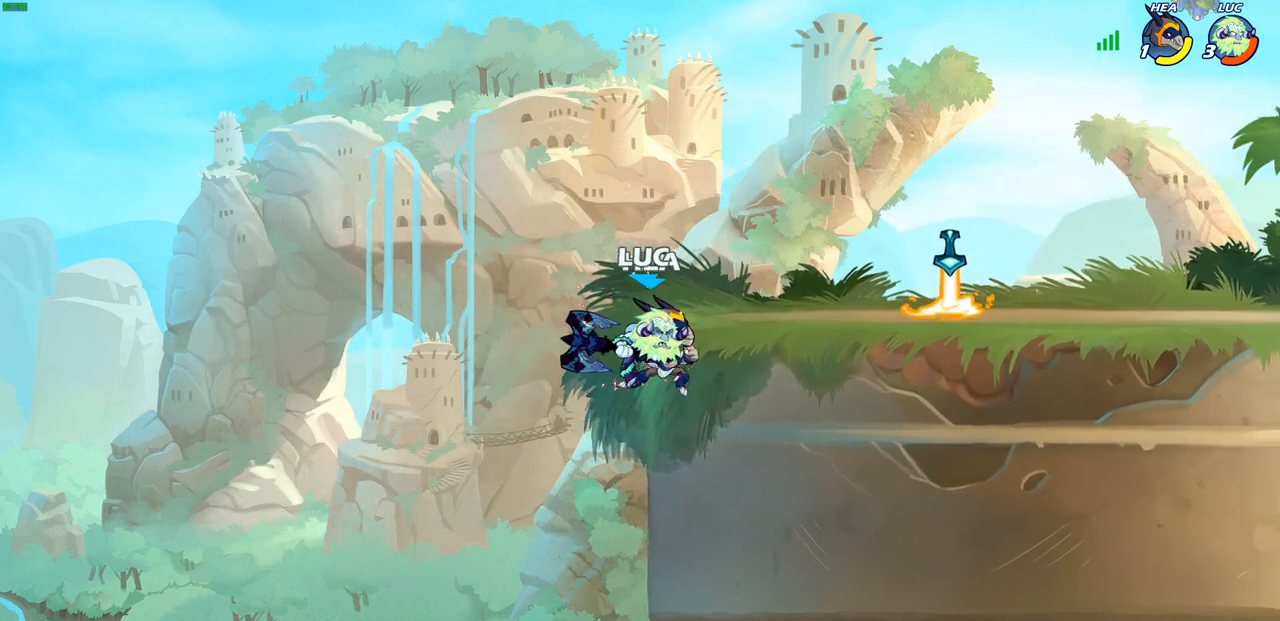
{"buttons": ["CROSS"], "left_stick": "right", "right_stick": "center", "events": [[167, "left_stick", "center"], [400, "left_stick", "right"], [467, "CROSS", "down"]]}
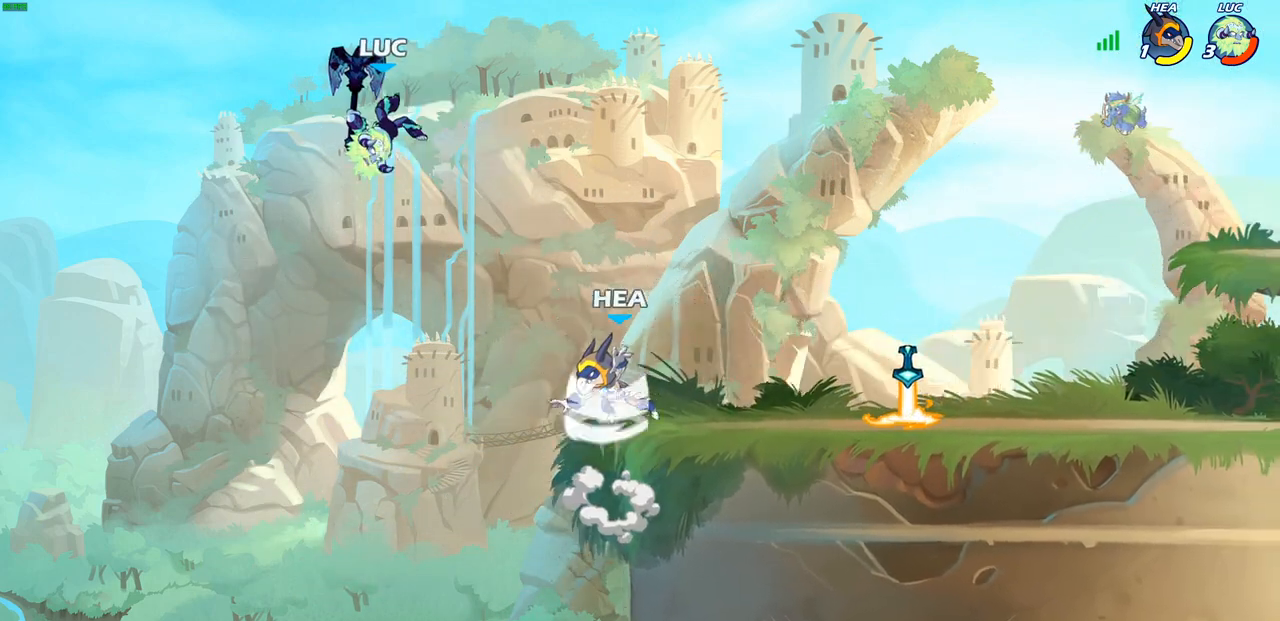
{"buttons": [], "left_stick": "down-right", "right_stick": "center", "events": [[167, "CROSS", "up"], [383, "left_stick", "down-right"]]}
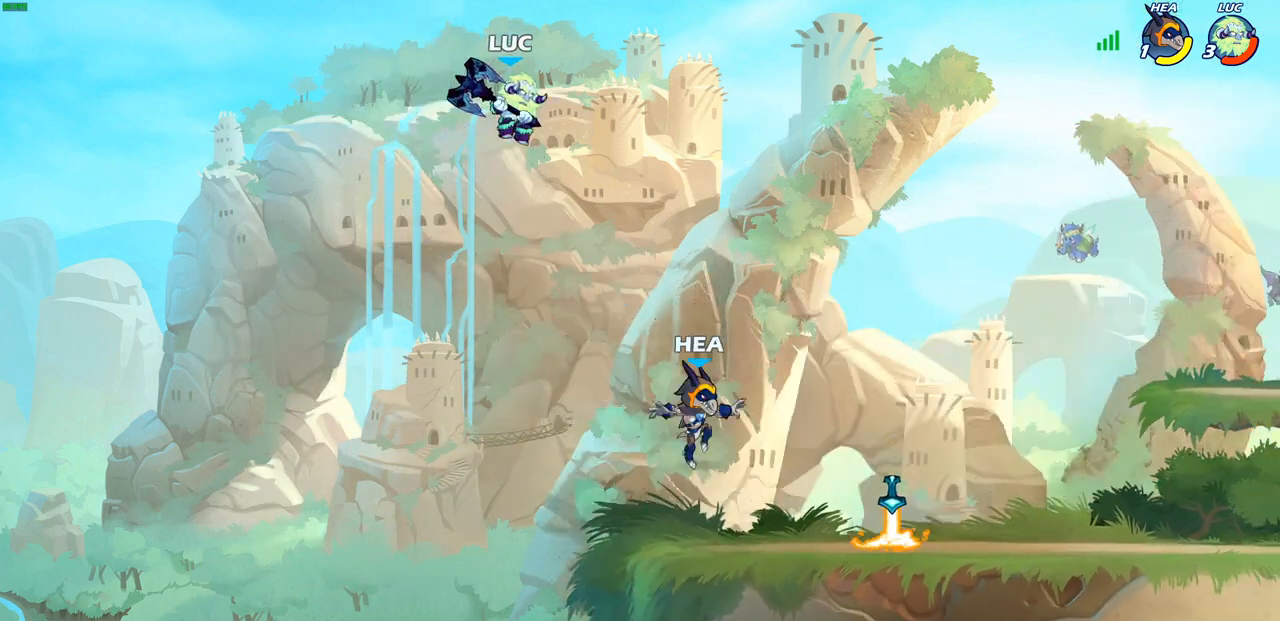
{"buttons": [], "left_stick": "right", "right_stick": "center", "events": [[133, "R1", "down"], [200, "R1", "up"], [283, "left_stick", "center"], [467, "left_stick", "right"]]}
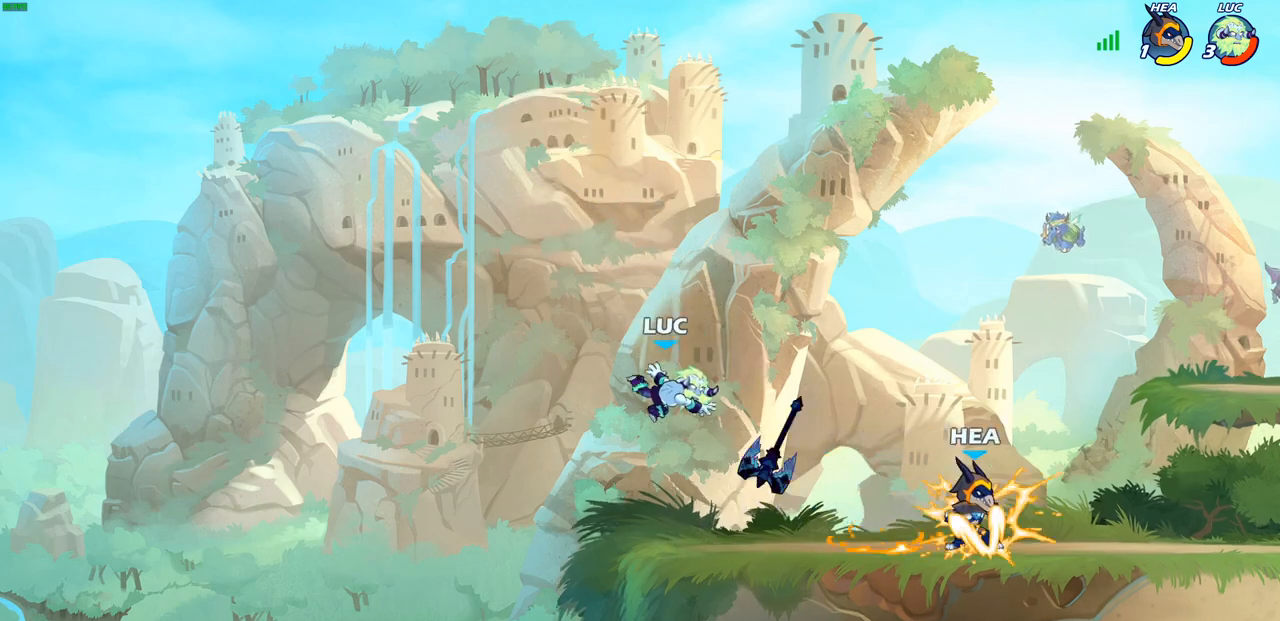
{"buttons": [], "left_stick": "right", "right_stick": "center", "events": [[200, "R2", "down"], [400, "R2", "up"]]}